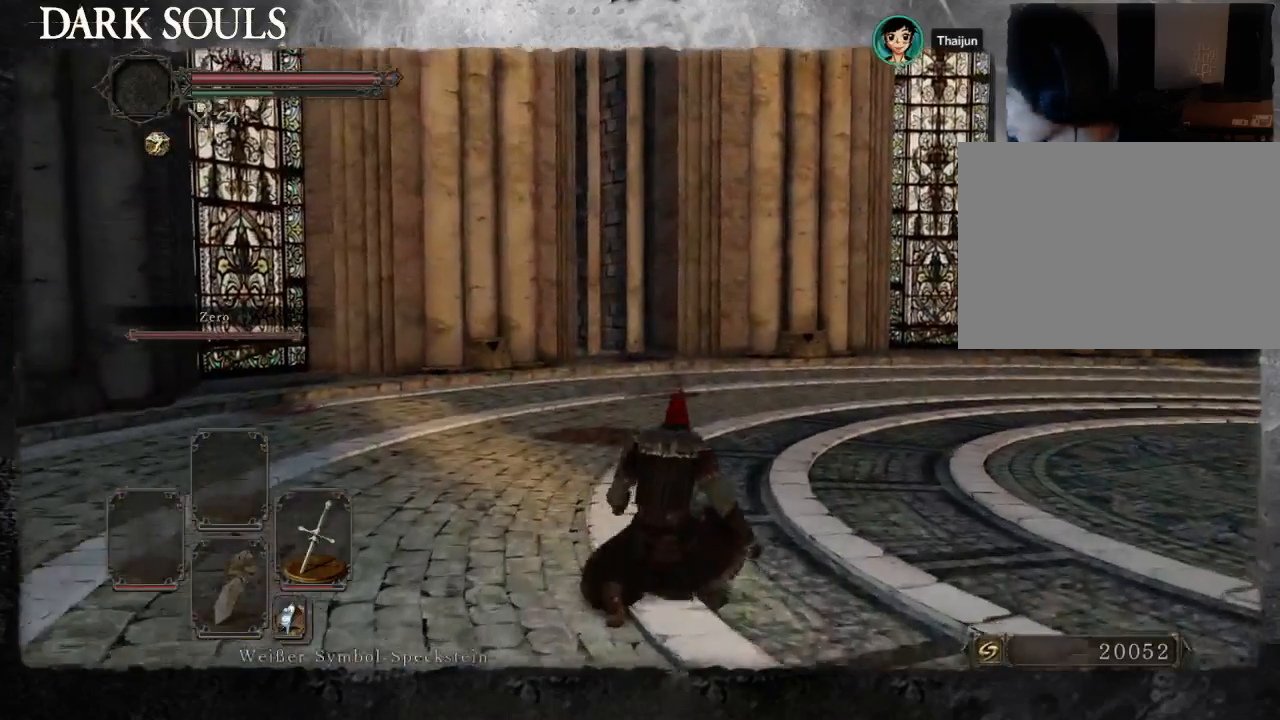
Gameplay with a controller (PlayStation layout); each line is a JSON object with the inputs held at the frame after it (dt_ms = milliseconds from this image to that frame). "events" lists button and stick changes between this image and that frame as [ms after this image, input, new state], when the widget could be followed in between. Not read: L2 R2.
{"dt_ms": 500, "buttons": [], "left_stick": "up", "right_stick": "center", "events": []}
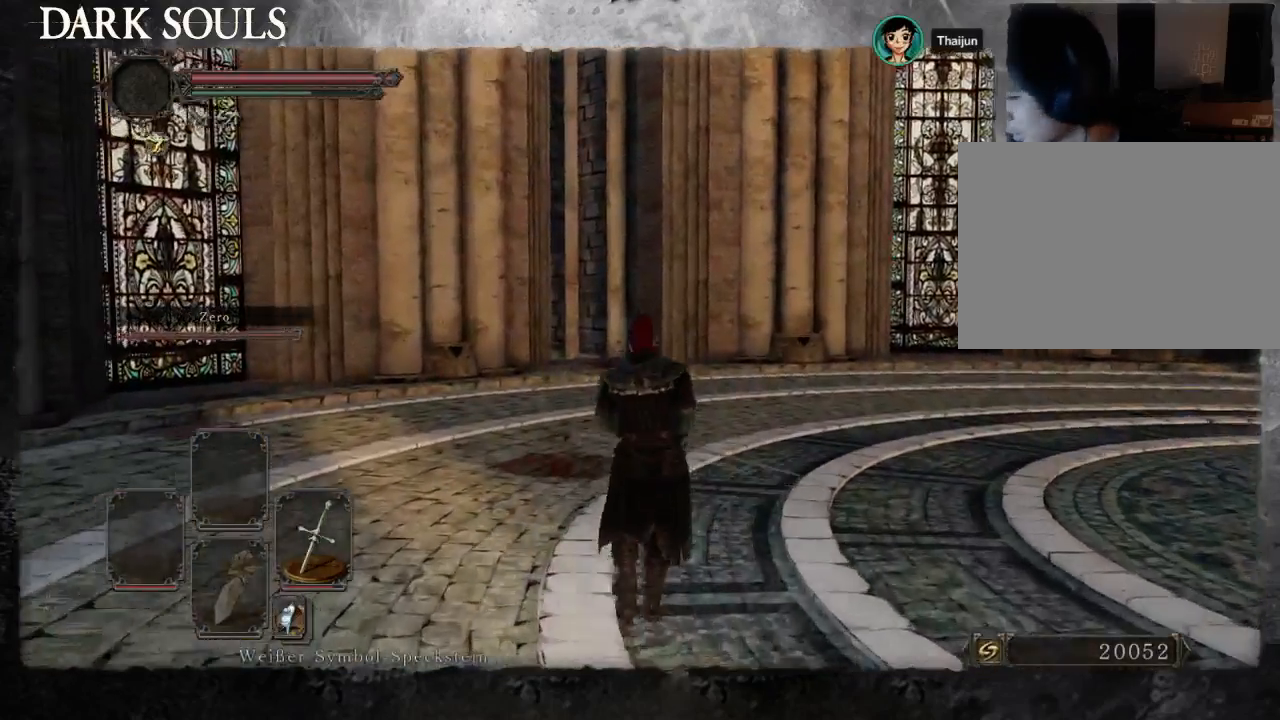
{"dt_ms": 500, "buttons": [], "left_stick": "up-right", "right_stick": "center", "events": [[133, "left_stick", "up-right"], [200, "right_stick", "down-left"], [333, "START", "down"], [400, "START", "up"], [400, "right_stick", "center"]]}
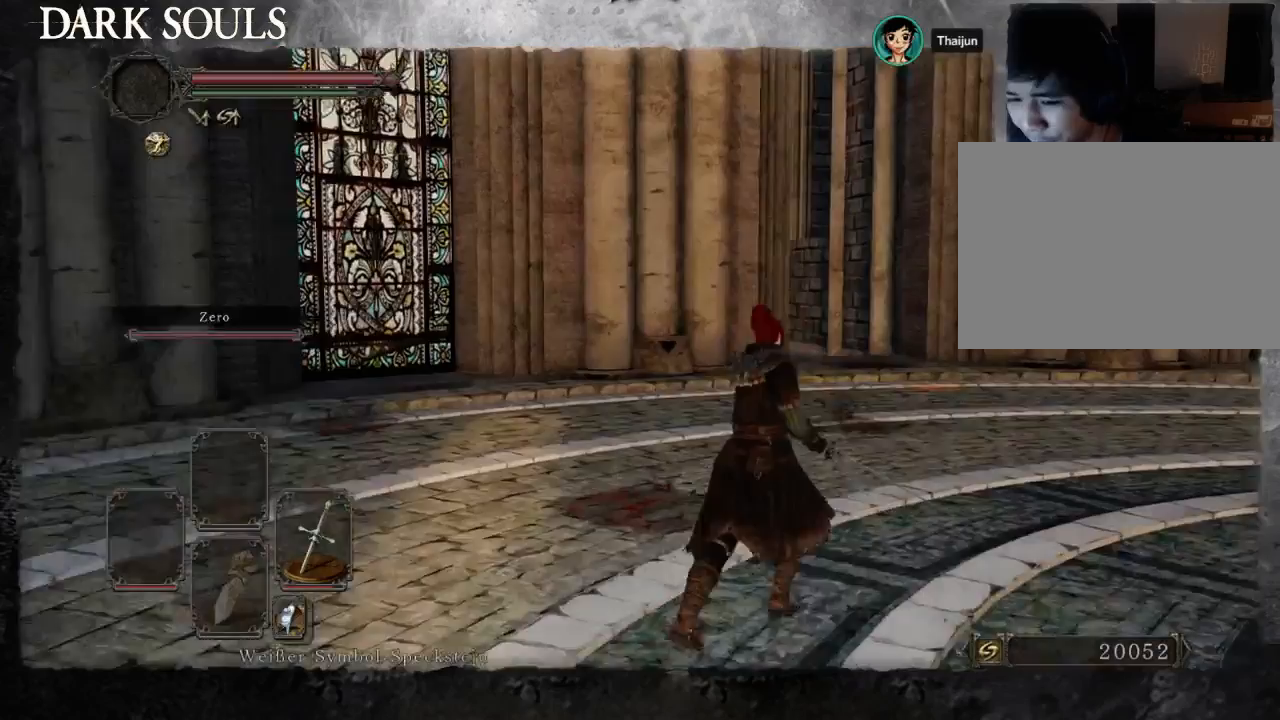
{"dt_ms": 500, "buttons": ["CIRCLE"], "left_stick": "up", "right_stick": "center", "events": [[67, "CIRCLE", "down"], [500, "left_stick", "up"]]}
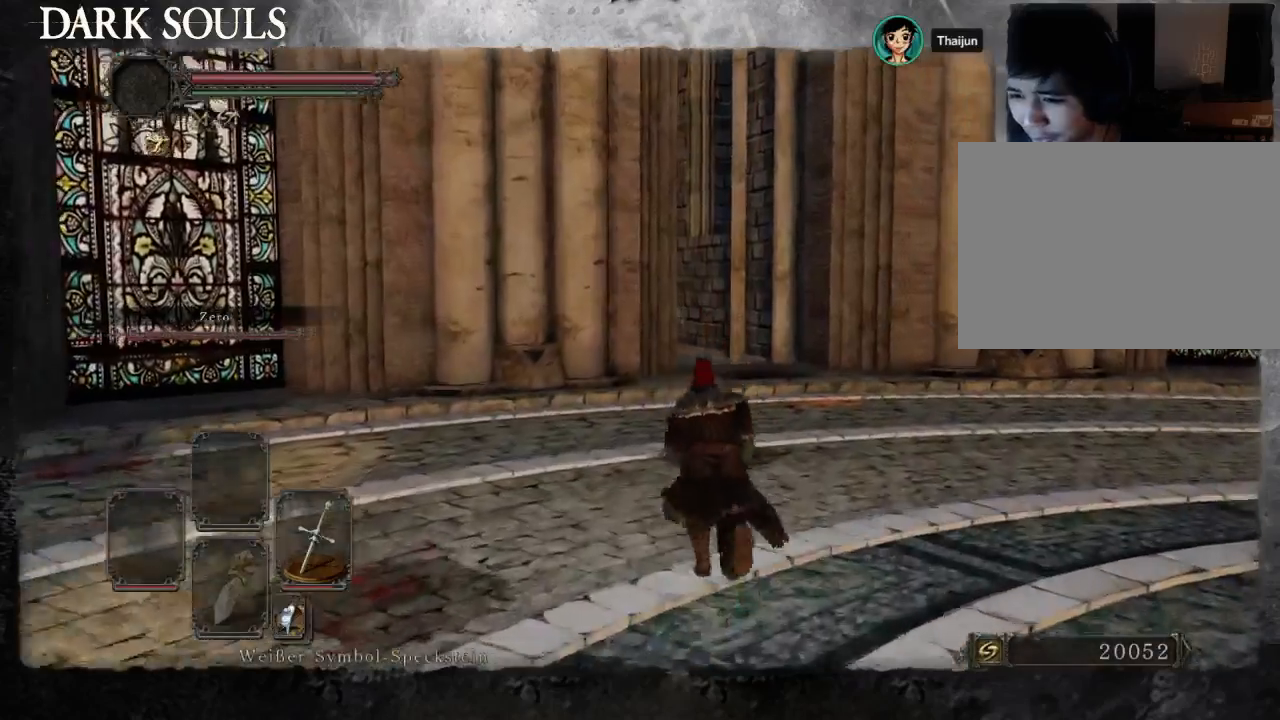
{"dt_ms": 500, "buttons": ["CIRCLE"], "left_stick": "up-right", "right_stick": "center", "events": [[400, "left_stick", "up-right"]]}
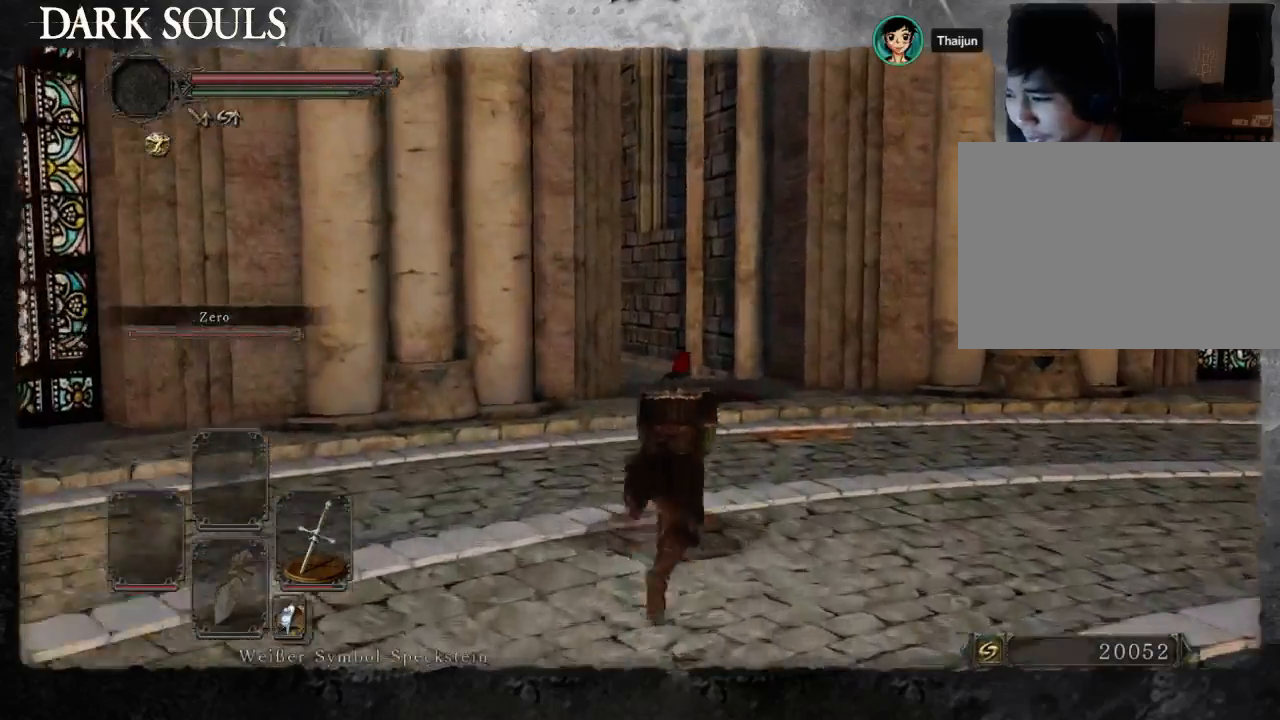
{"dt_ms": 500, "buttons": ["CIRCLE"], "left_stick": "up", "right_stick": "center", "events": [[233, "left_stick", "up"]]}
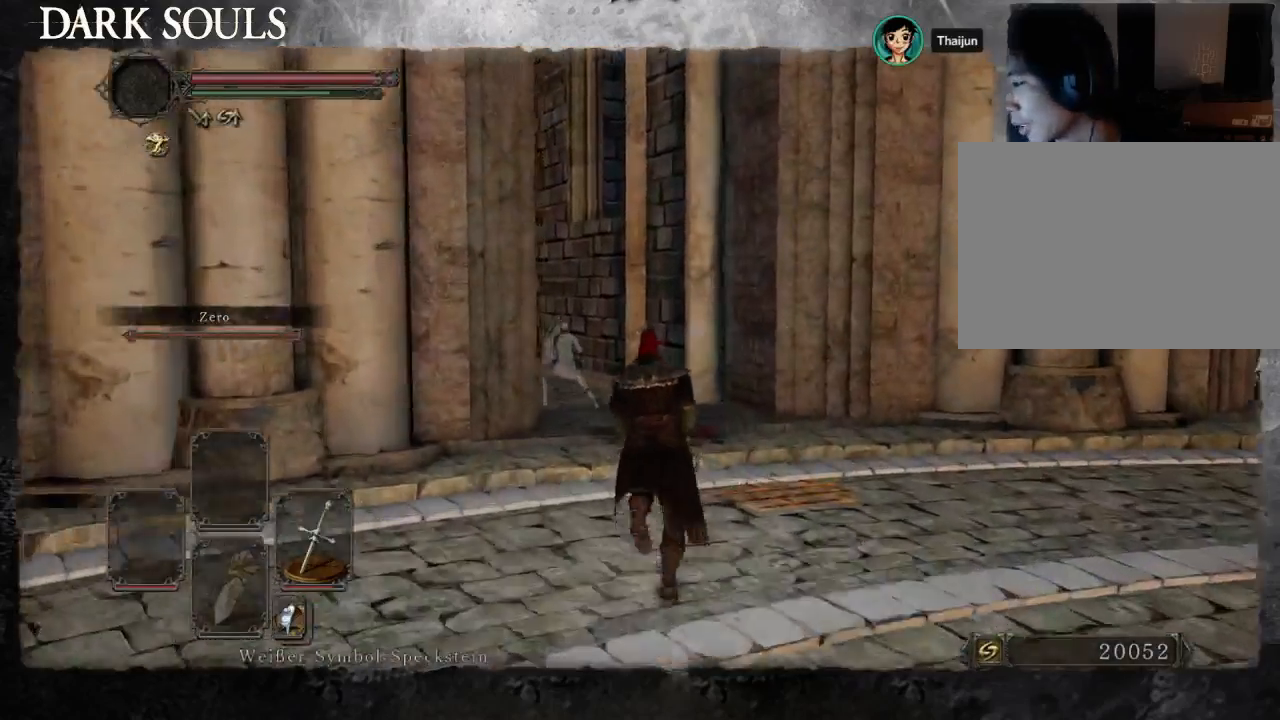
{"dt_ms": 500, "buttons": [], "left_stick": "up-right", "right_stick": "down-left", "events": [[167, "left_stick", "up-right"], [267, "CIRCLE", "up"], [467, "right_stick", "down-left"]]}
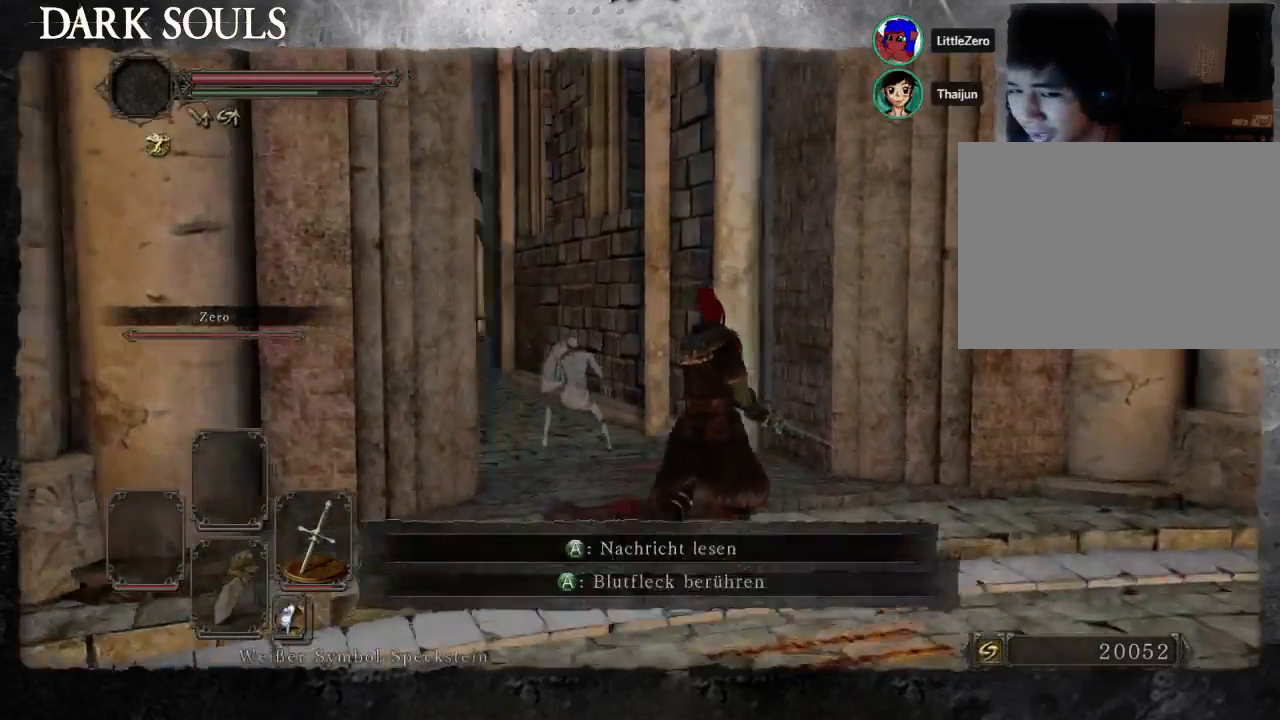
{"dt_ms": 500, "buttons": [], "left_stick": "up", "right_stick": "center", "events": [[200, "right_stick", "center"], [433, "left_stick", "up"]]}
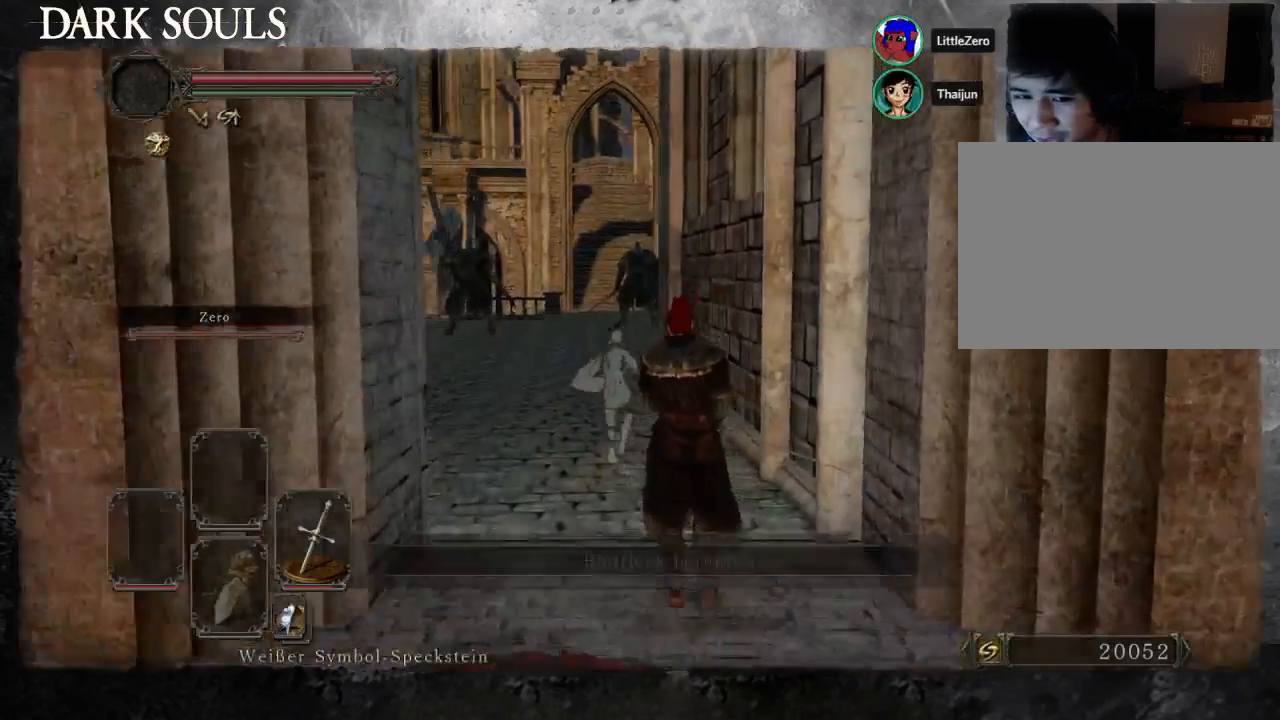
{"dt_ms": 500, "buttons": [], "left_stick": "up-left", "right_stick": "center", "events": [[267, "left_stick", "up-left"]]}
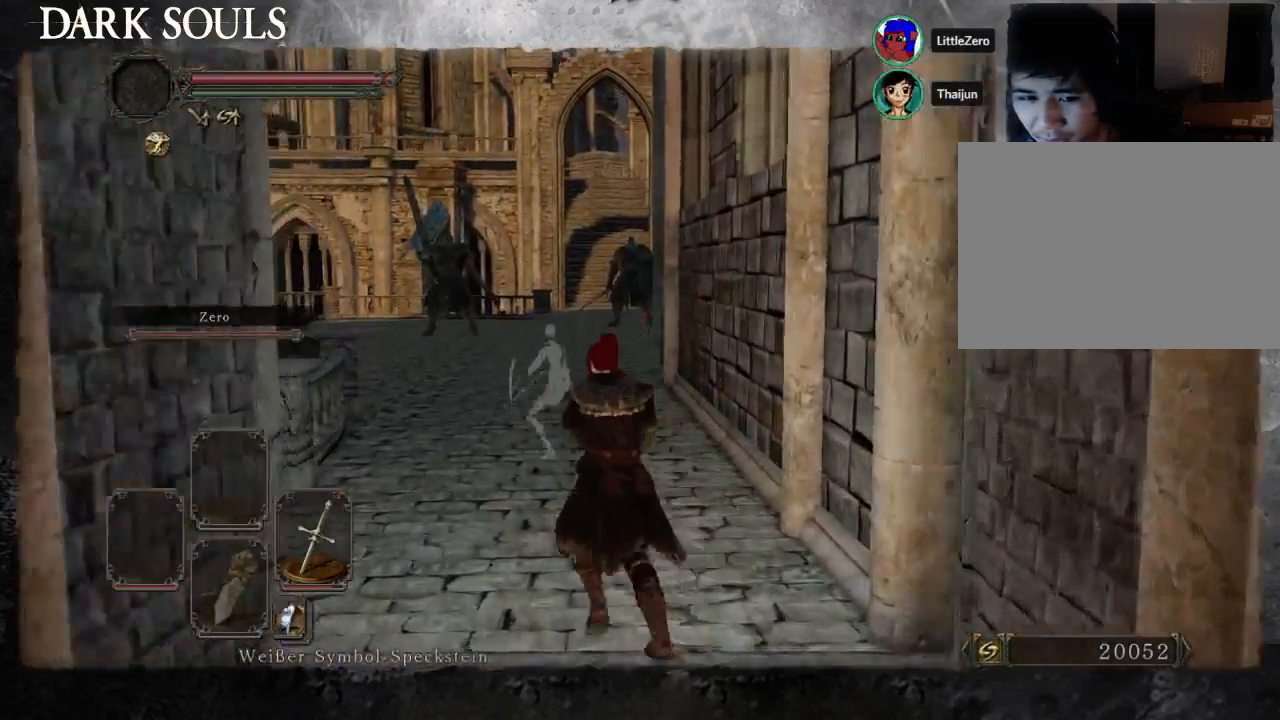
{"dt_ms": 500, "buttons": [], "left_stick": "up", "right_stick": "center"}
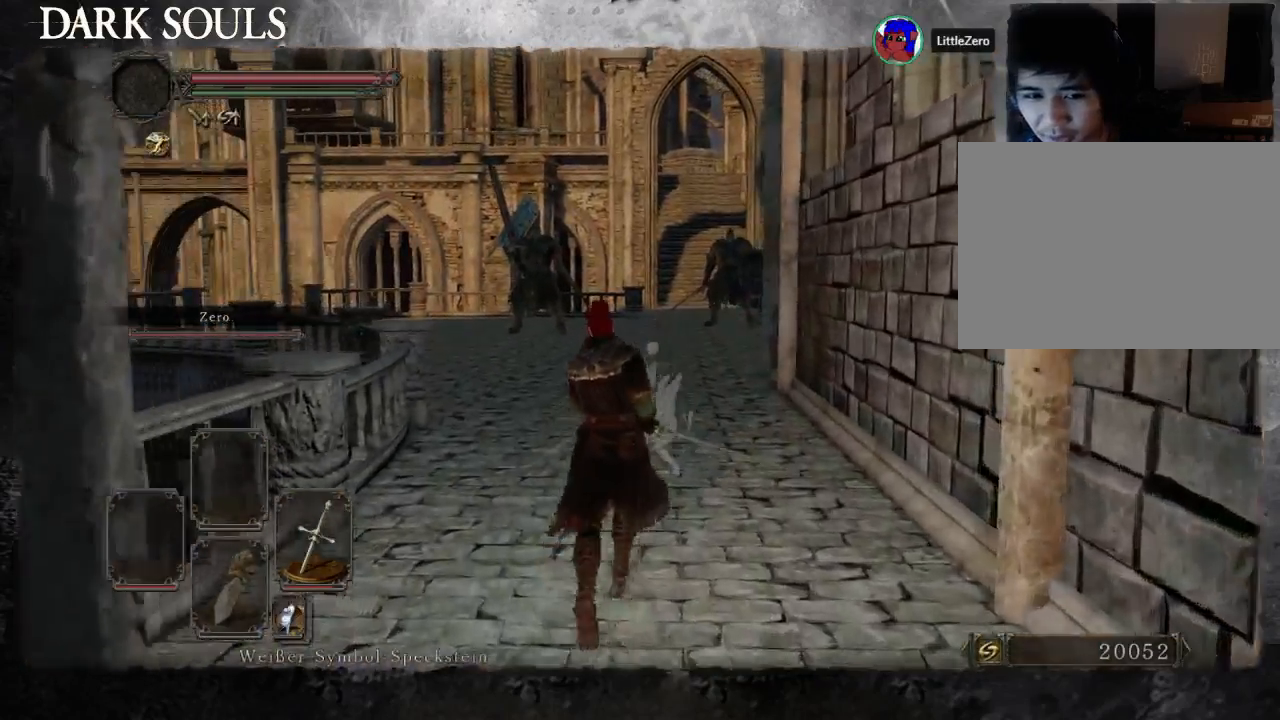
{"dt_ms": 500, "buttons": [], "left_stick": "up-left", "right_stick": "center", "events": [[233, "left_stick", "center"], [267, "R3", "down"], [300, "left_stick", "up"], [400, "R3", "up"], [500, "left_stick", "up-left"]]}
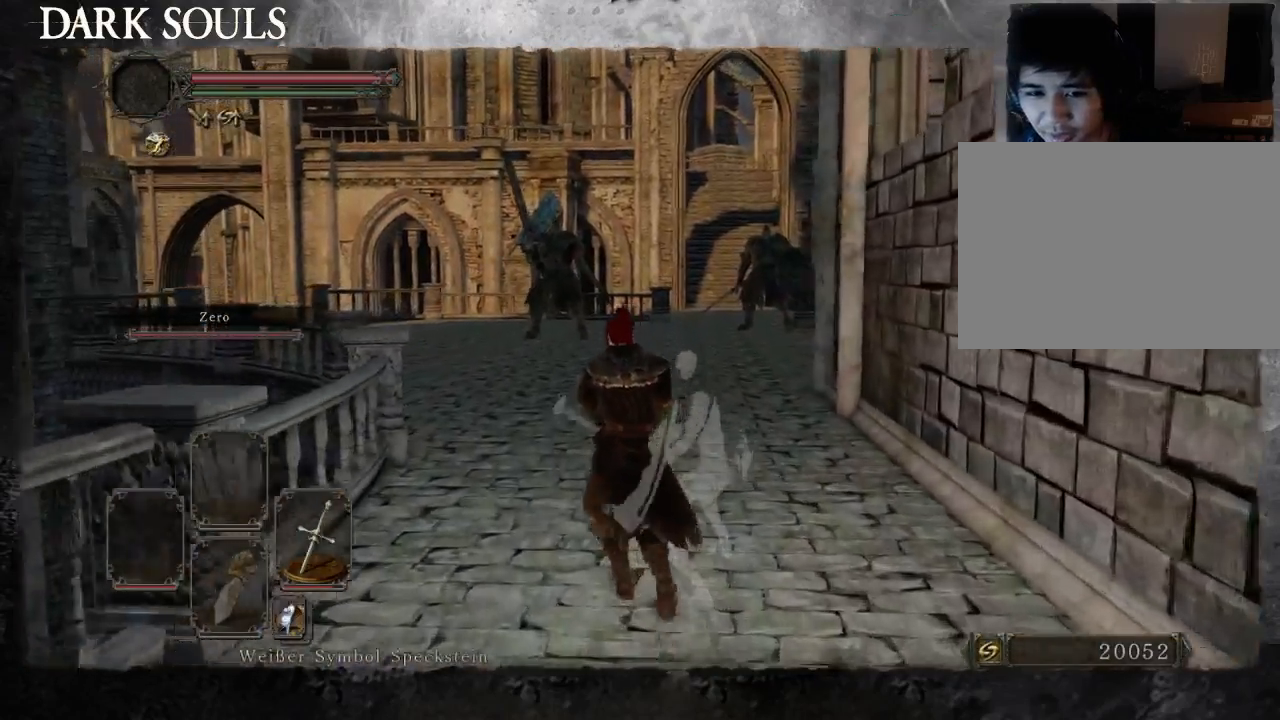
{"dt_ms": 500, "buttons": [], "left_stick": "up", "right_stick": "left", "events": [[300, "left_stick", "up"], [500, "right_stick", "left"]]}
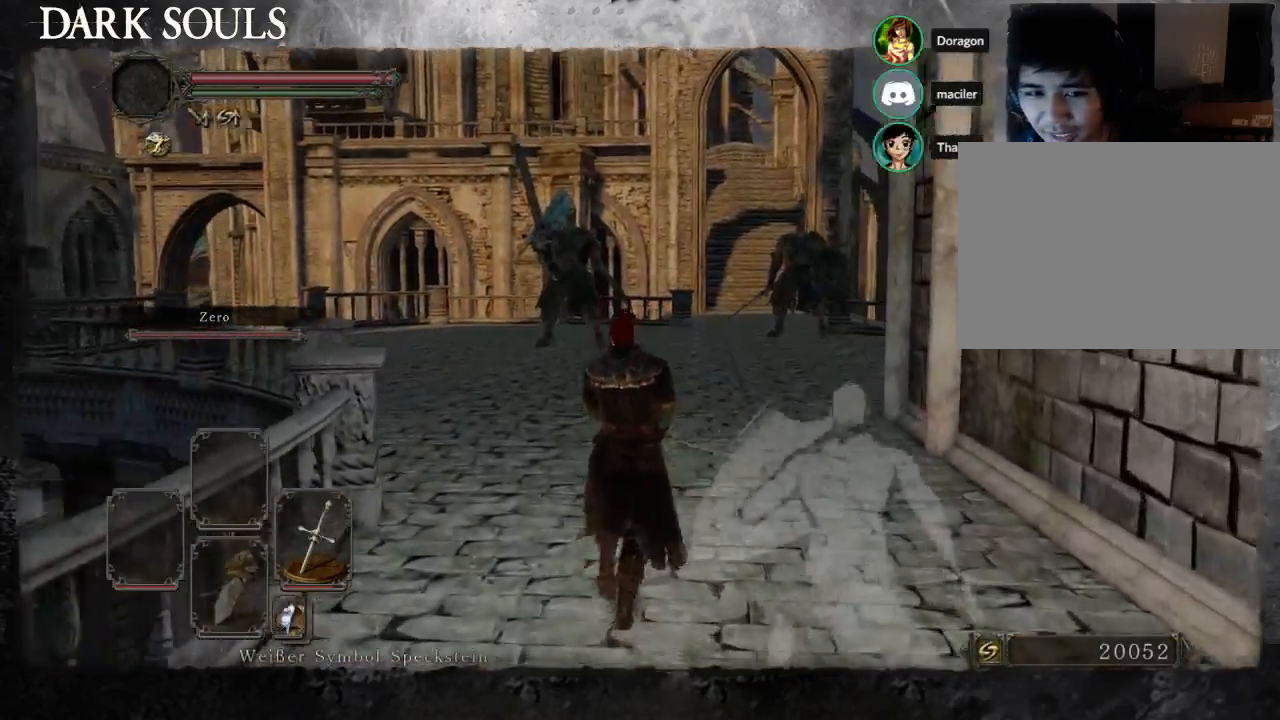
{"dt_ms": 500, "buttons": [], "left_stick": "up", "right_stick": "center", "events": [[167, "right_stick", "center"]]}
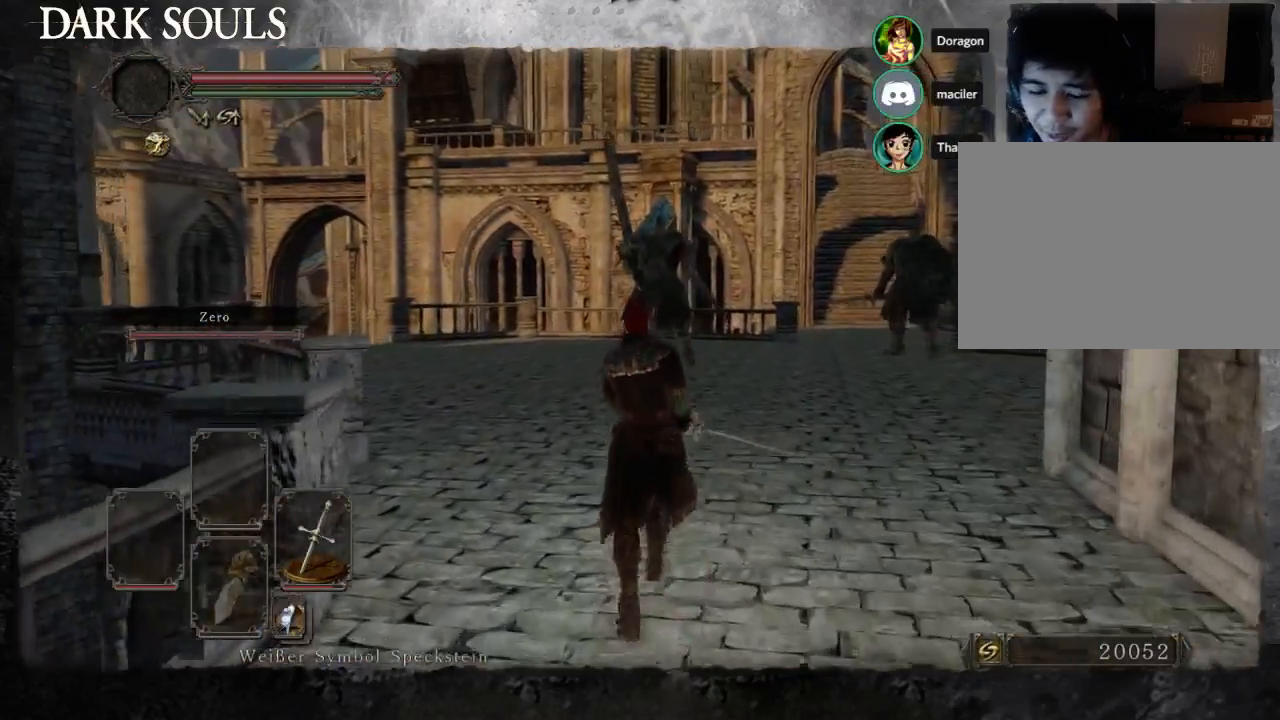
{"dt_ms": 500, "buttons": [], "left_stick": "up", "right_stick": "center", "events": [[100, "R3", "down"], [233, "R3", "up"], [333, "START", "down"], [467, "START", "up"]]}
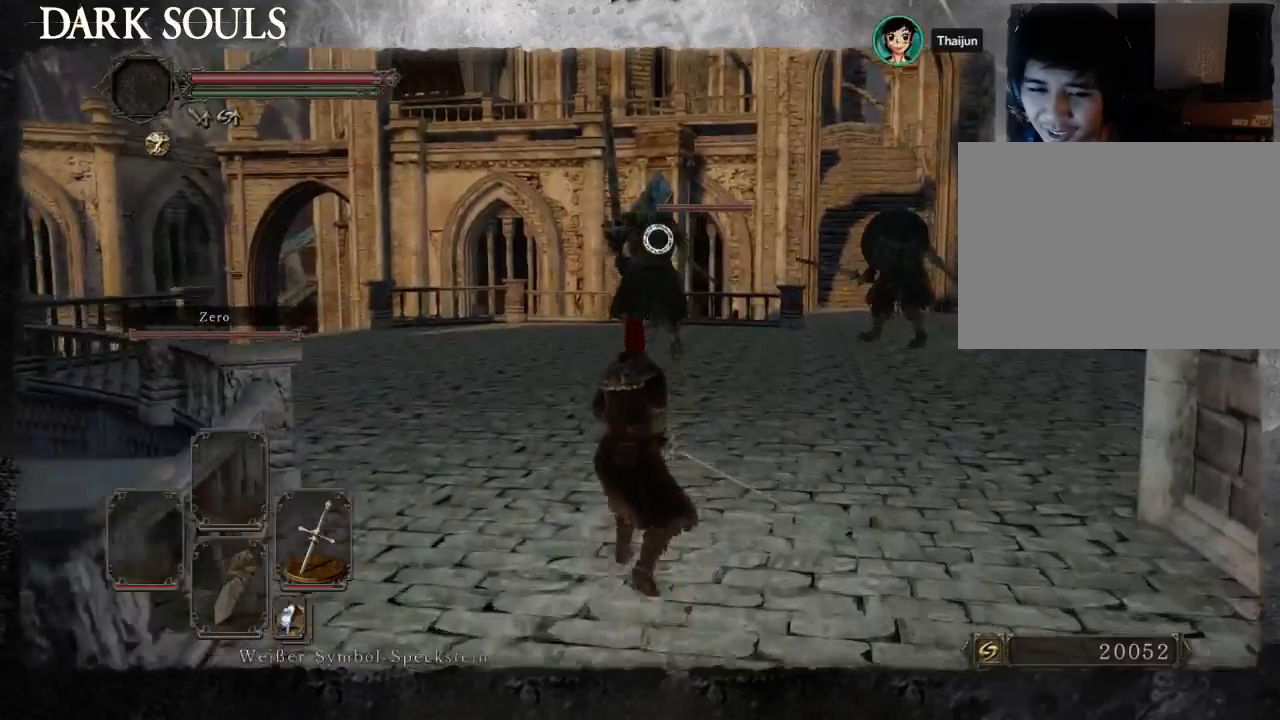
{"dt_ms": 500, "buttons": [], "left_stick": "up", "right_stick": "center", "events": []}
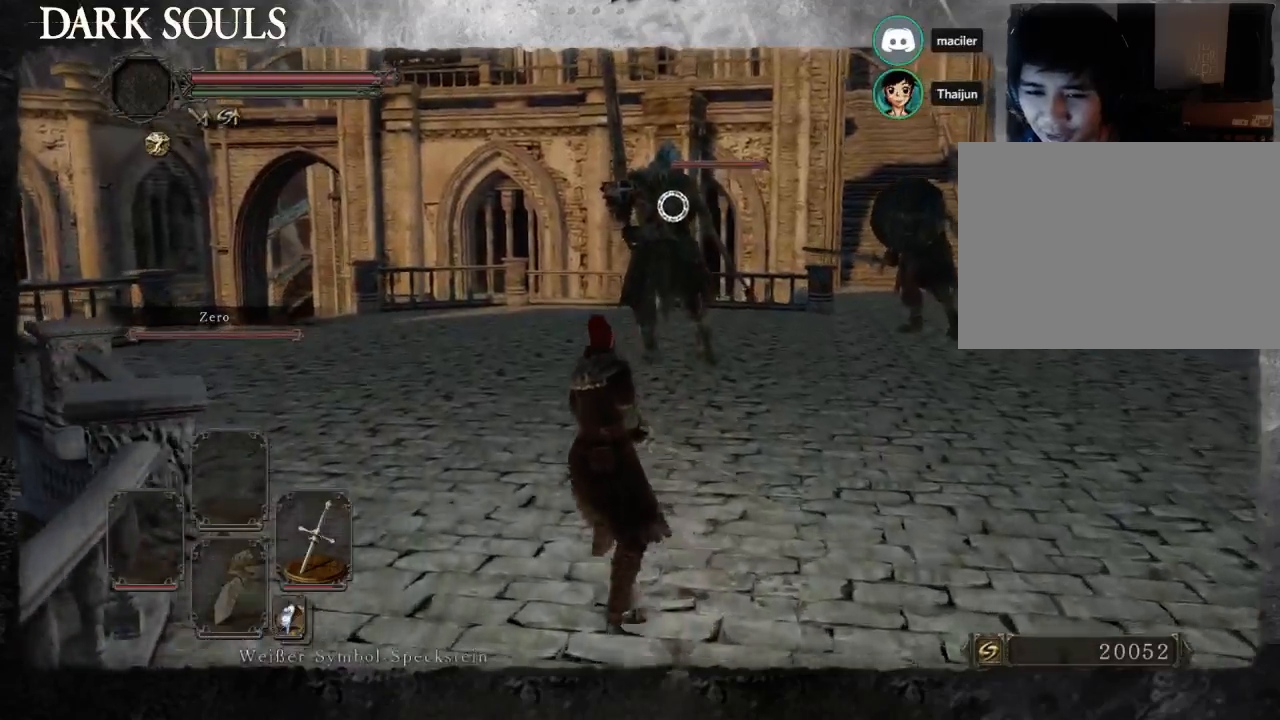
{"dt_ms": 500, "buttons": [], "left_stick": "up-right", "right_stick": "center", "events": [[467, "left_stick", "up-right"]]}
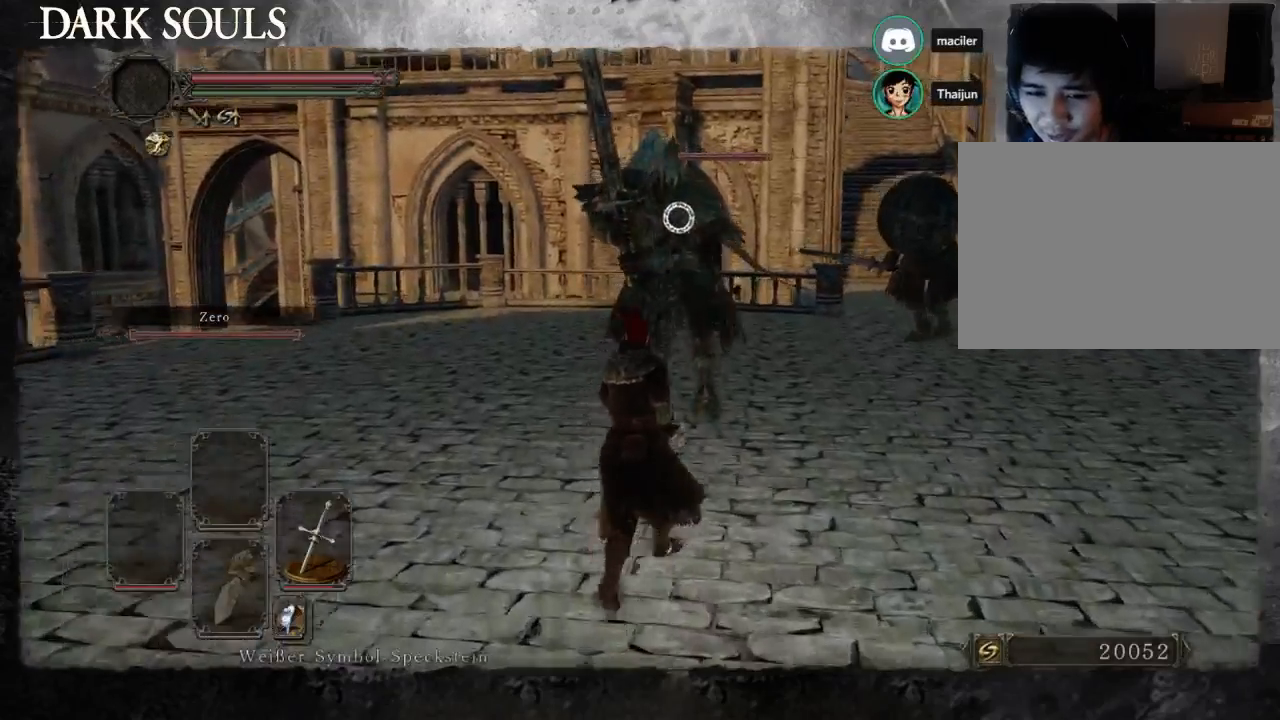
{"dt_ms": 500, "buttons": [], "left_stick": "up-right", "right_stick": "center", "events": []}
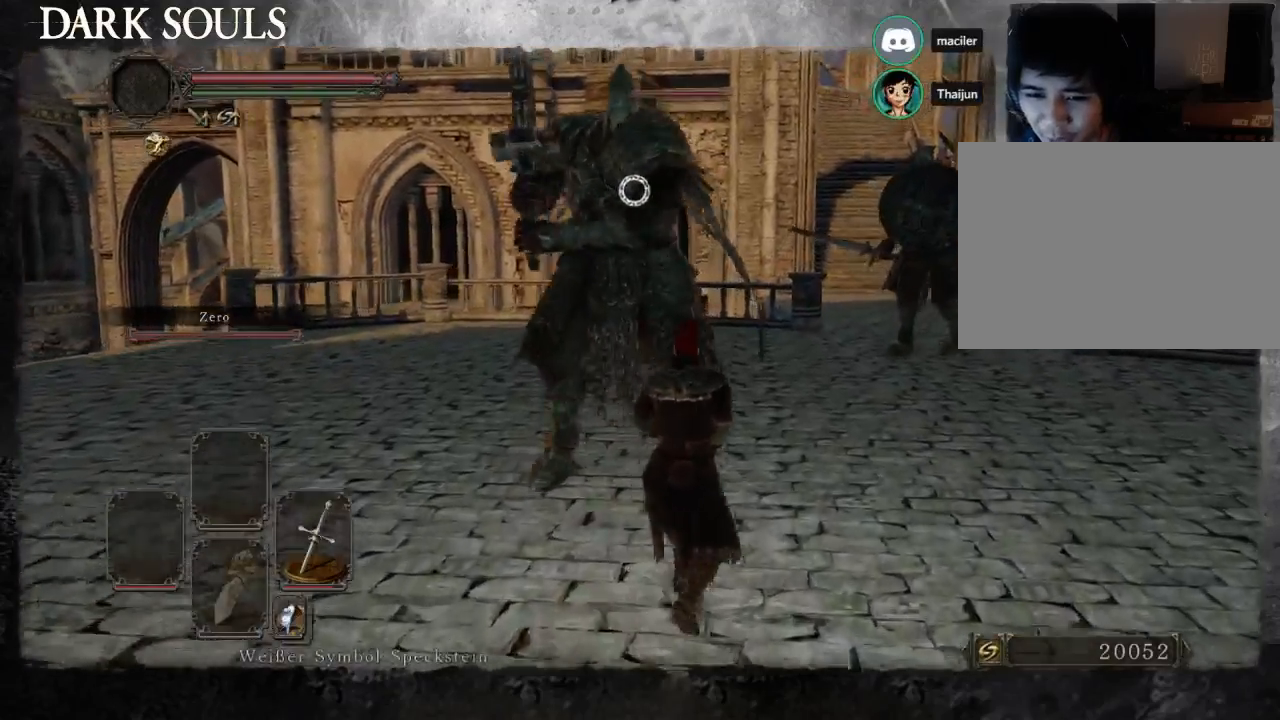
{"dt_ms": 500, "buttons": [], "left_stick": "up-right", "right_stick": "center", "events": []}
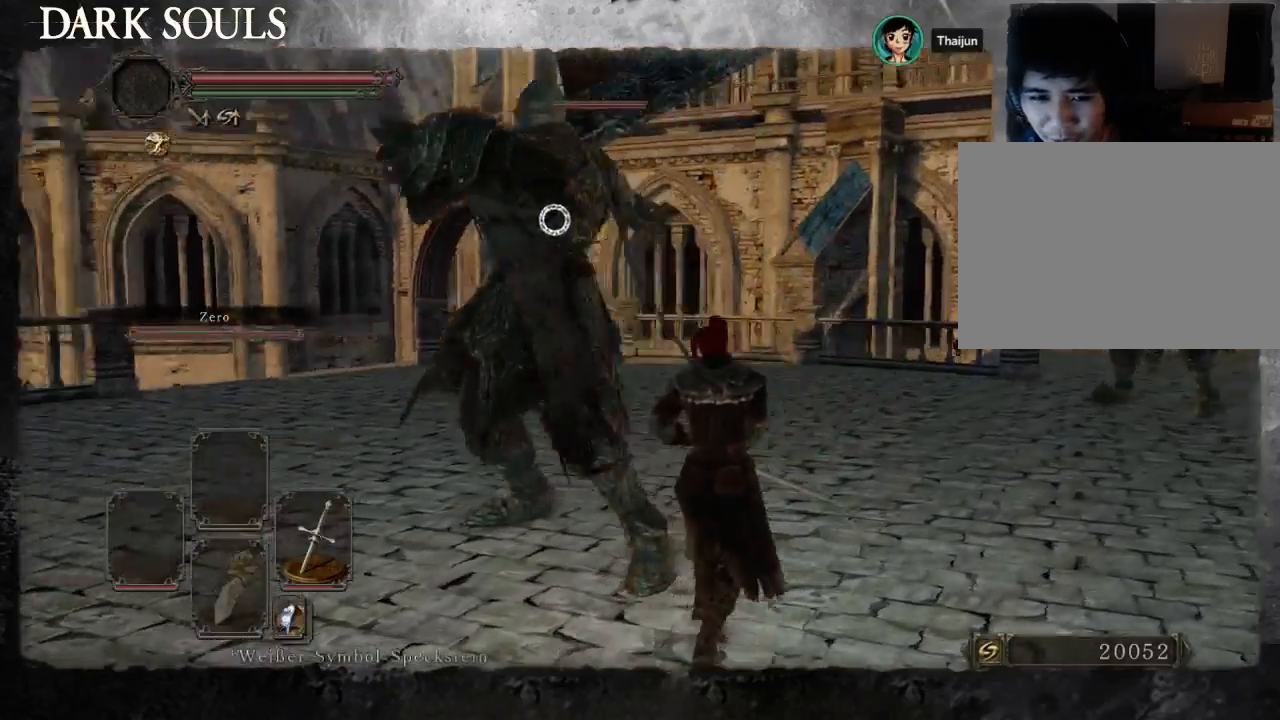
{"dt_ms": 500, "buttons": ["START"], "left_stick": "up-right", "right_stick": "center", "events": [[333, "START", "down"], [400, "START", "up"], [467, "START", "down"]]}
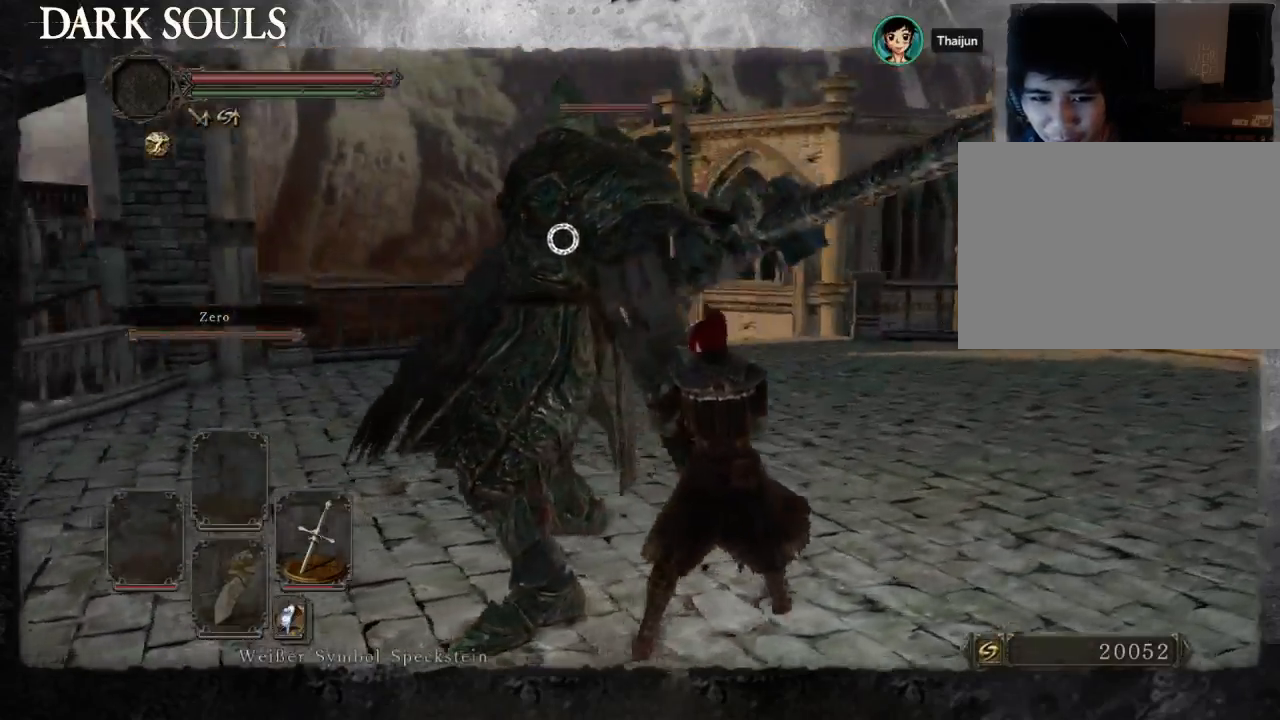
{"dt_ms": 500, "buttons": [], "left_stick": "up-right", "right_stick": "center", "events": [[133, "START", "up"]]}
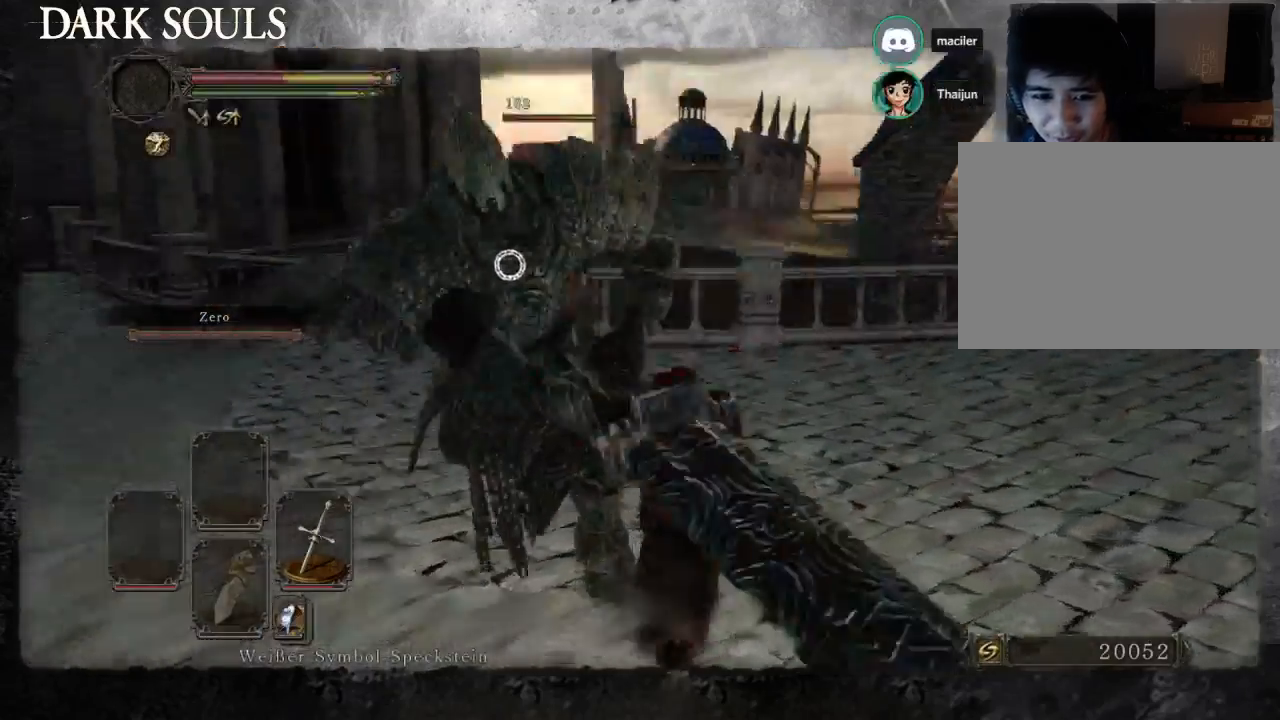
{"dt_ms": 500, "buttons": [], "left_stick": "up-right", "right_stick": "center", "events": []}
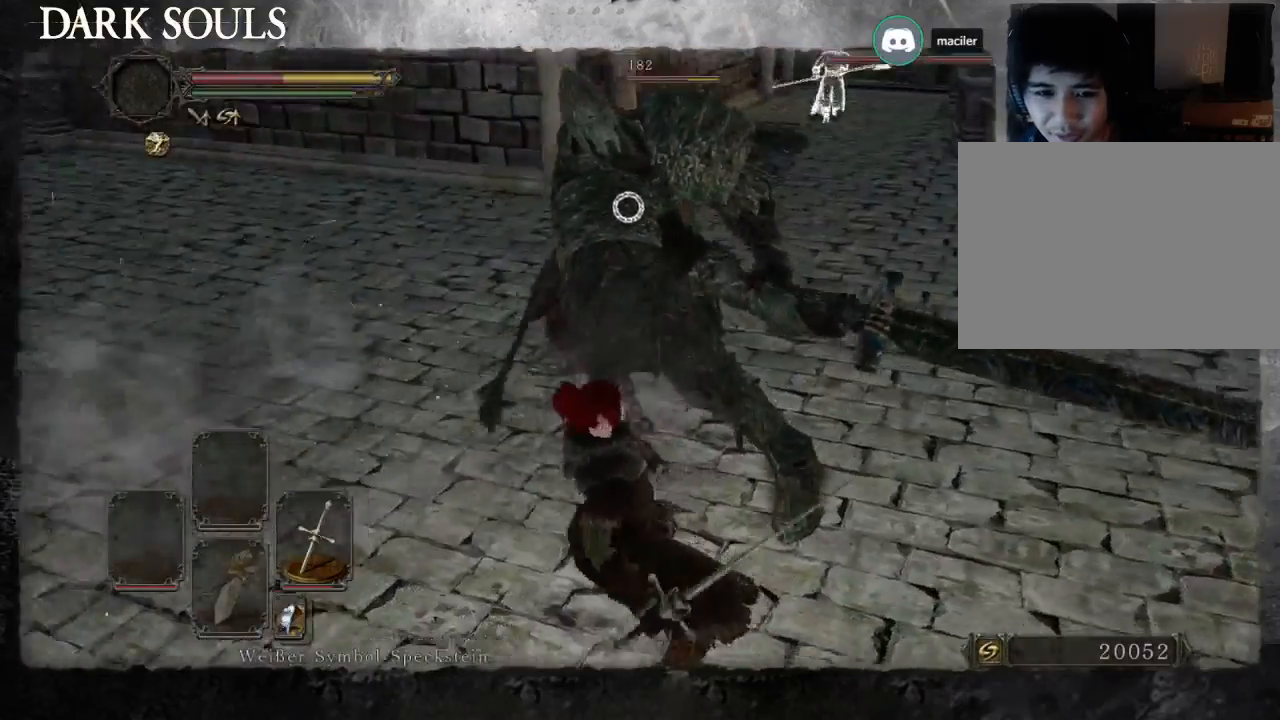
{"dt_ms": 500, "buttons": [], "left_stick": "up", "right_stick": "center", "events": [[300, "left_stick", "up"]]}
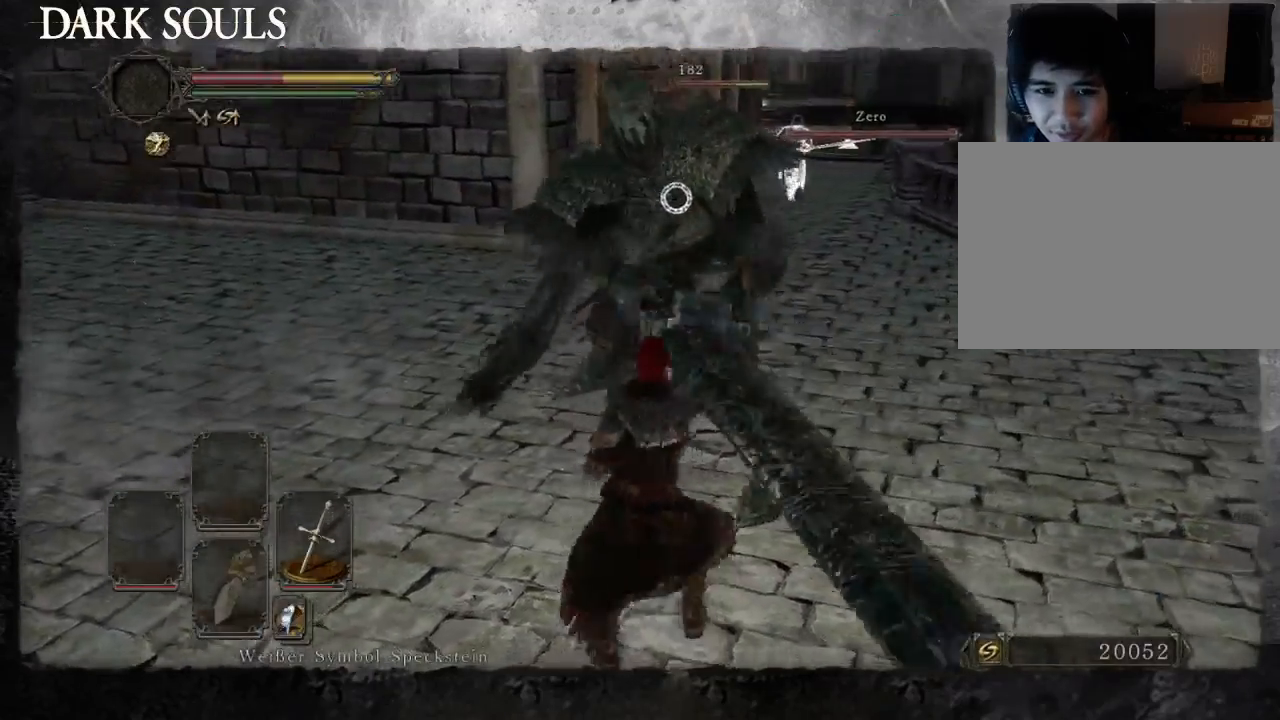
{"dt_ms": 500, "buttons": [], "left_stick": "up", "right_stick": "center", "events": []}
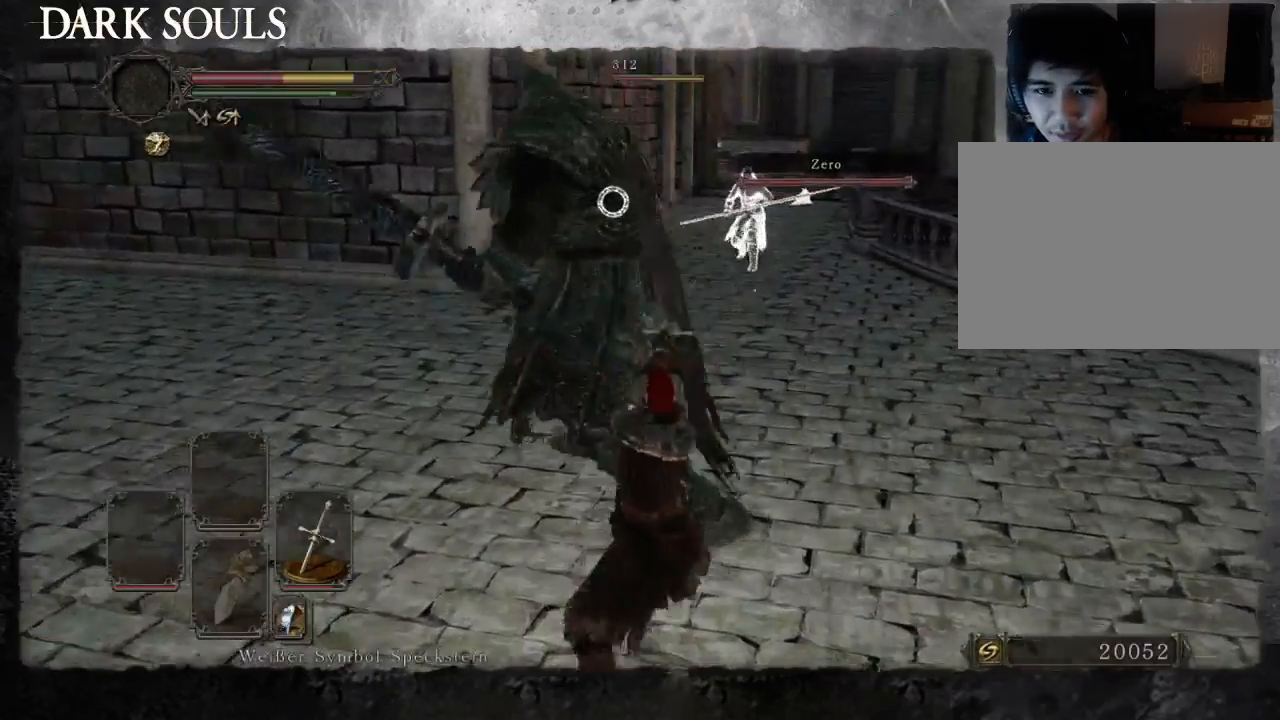
{"dt_ms": 500, "buttons": [], "left_stick": "up", "right_stick": "center", "events": []}
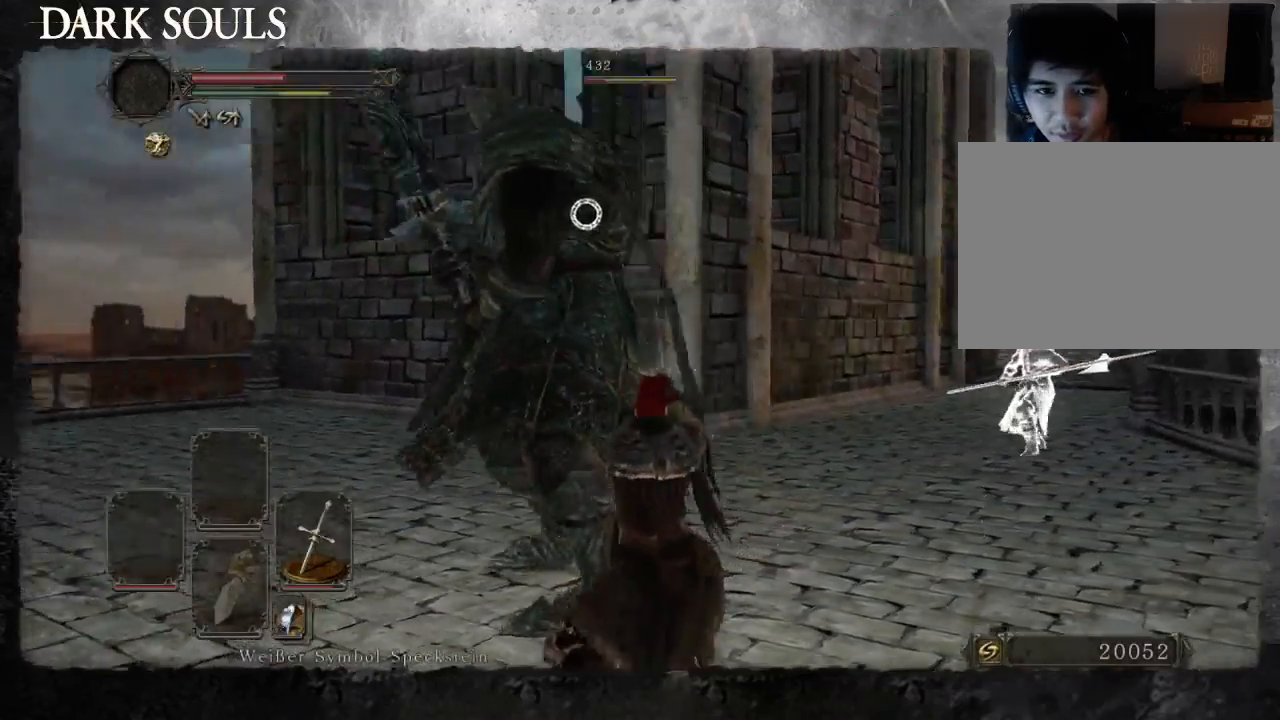
{"dt_ms": 500, "buttons": [], "left_stick": "center", "right_stick": "center", "events": [[67, "START", "down"], [133, "START", "up"], [200, "left_stick", "up-left"], [500, "left_stick", "center"]]}
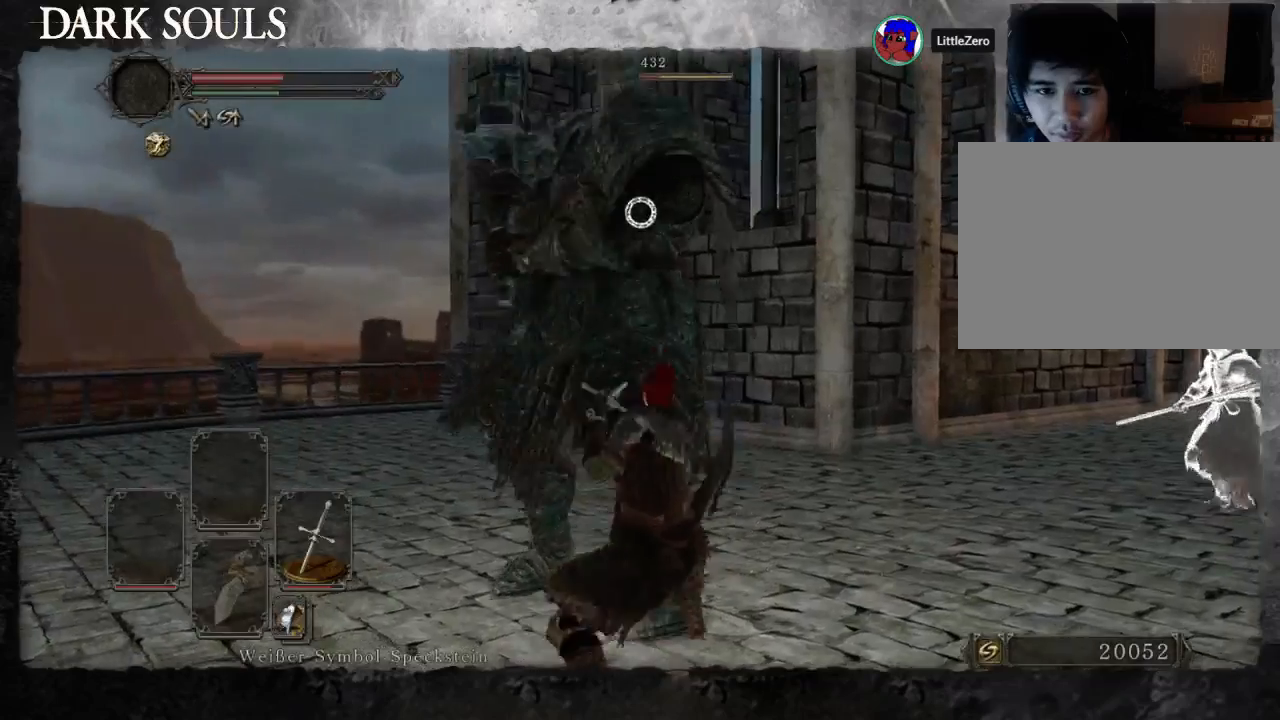
{"dt_ms": 500, "buttons": [], "left_stick": "down-right", "right_stick": "up-left", "events": [[133, "R3", "down"], [133, "left_stick", "down-right"], [200, "right_stick", "left"], [267, "R3", "up"], [467, "right_stick", "up-left"]]}
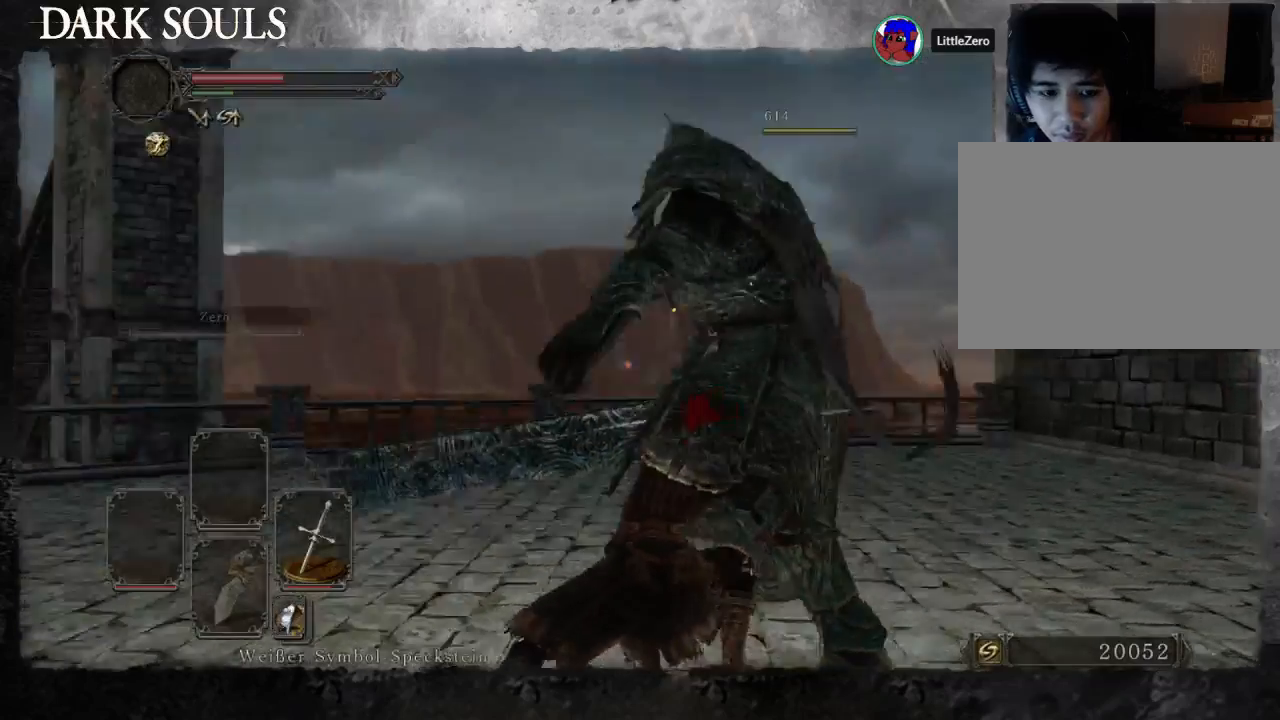
{"dt_ms": 1000, "buttons": ["DPAD_DOWN", "START"], "left_stick": "down-left", "right_stick": "center"}
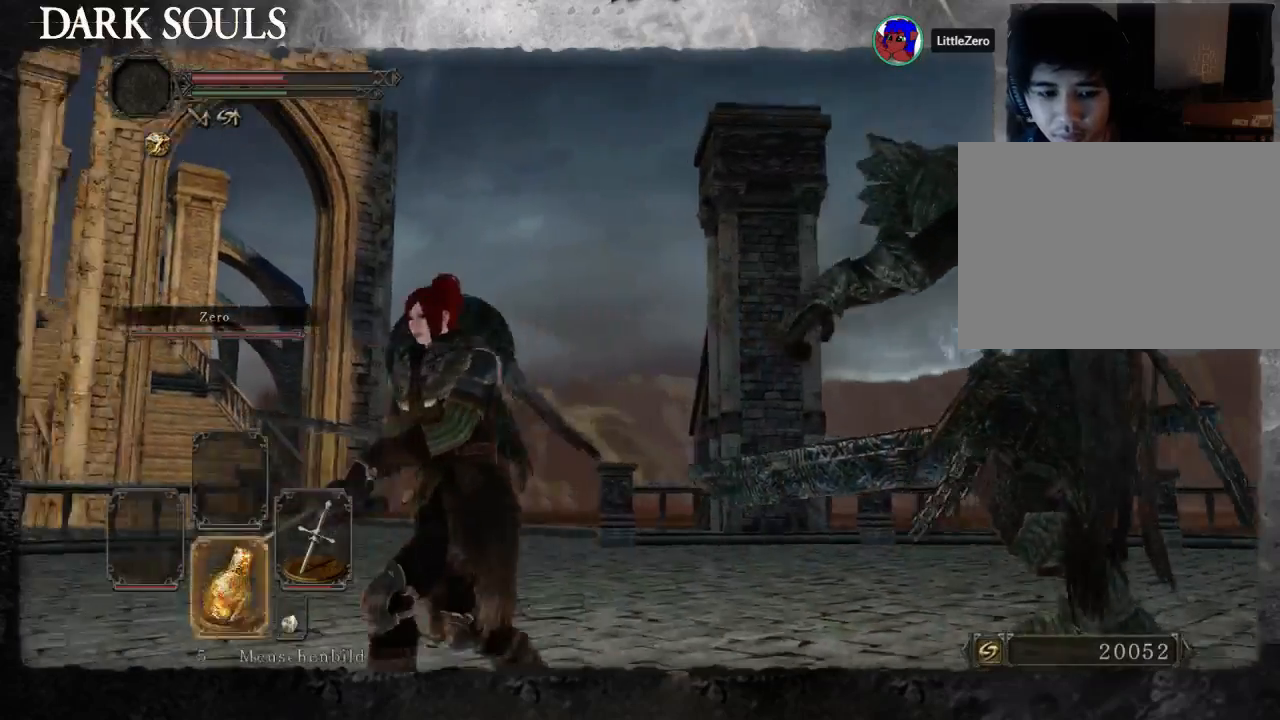
{"dt_ms": 500, "buttons": ["START"], "left_stick": "down-right", "right_stick": "center", "events": [[67, "DPAD_DOWN", "up"], [67, "START", "up"], [133, "left_stick", "down"], [200, "DPAD_DOWN", "down"], [300, "DPAD_DOWN", "up"], [300, "SQUARE", "down"], [367, "SQUARE", "up"], [467, "START", "down"], [500, "left_stick", "down-right"]]}
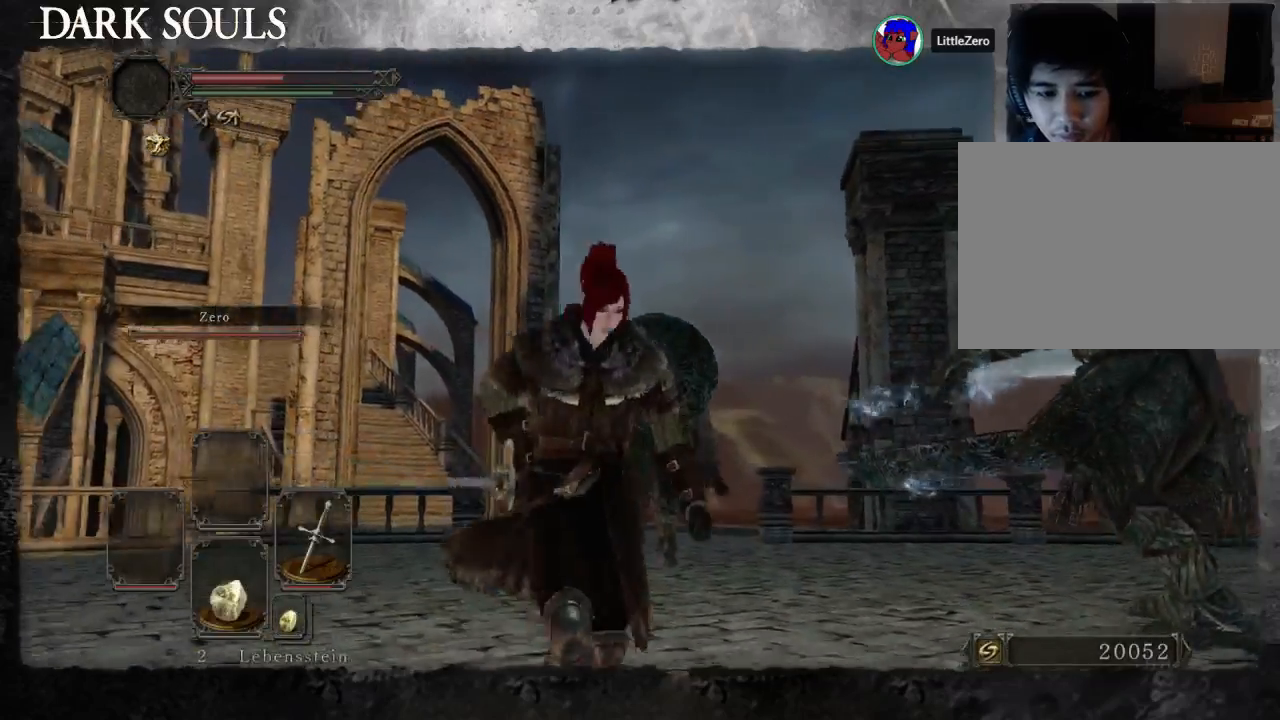
{"dt_ms": 500, "buttons": [], "left_stick": "down-right", "right_stick": "down", "events": [[300, "right_stick", "down"], [400, "START", "up"]]}
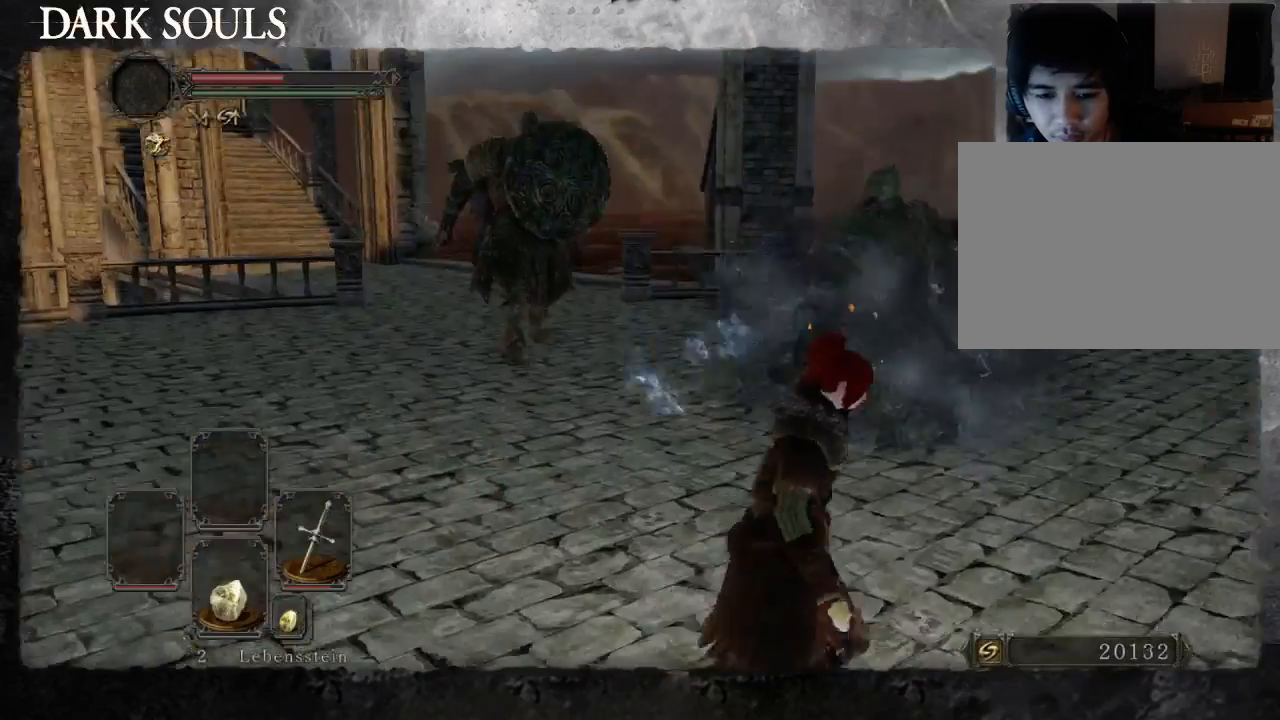
{"dt_ms": 500, "buttons": [], "left_stick": "up-right", "right_stick": "left", "events": [[33, "right_stick", "center"], [67, "left_stick", "right"], [300, "right_stick", "left"], [333, "left_stick", "up-right"]]}
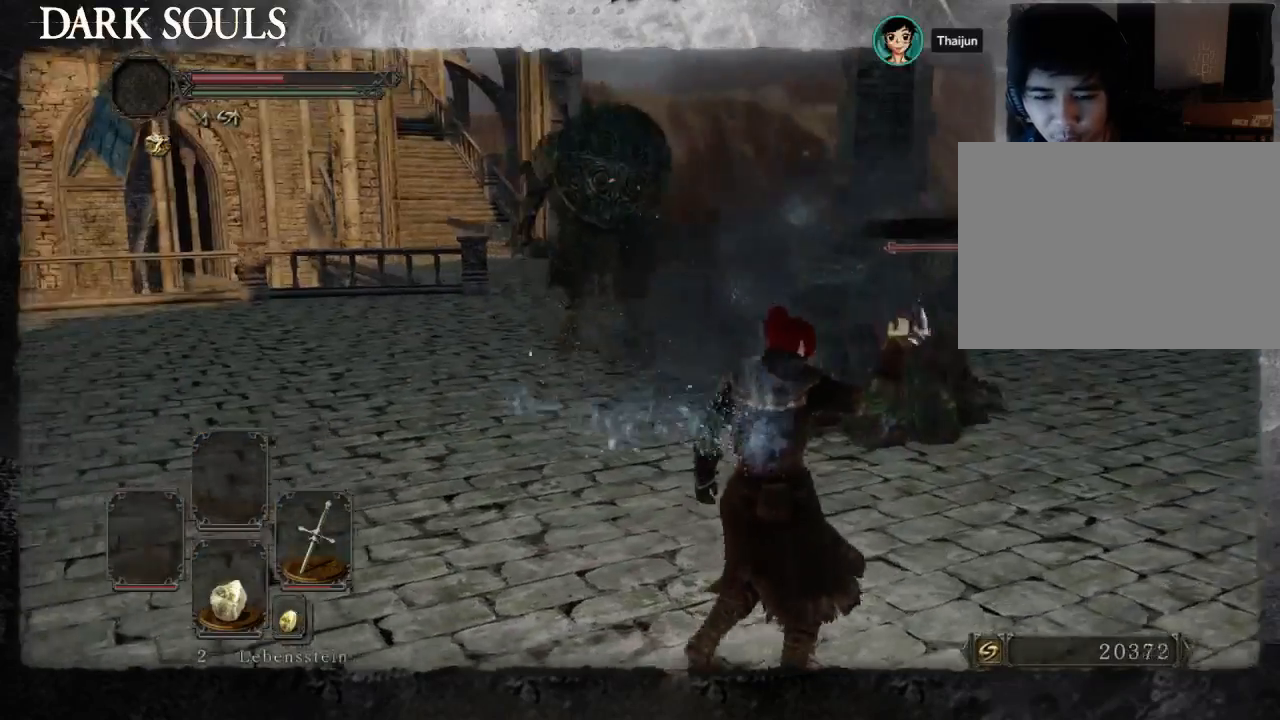
{"dt_ms": 500, "buttons": [], "left_stick": "center", "right_stick": "center", "events": [[33, "right_stick", "center"], [100, "left_stick", "center"]]}
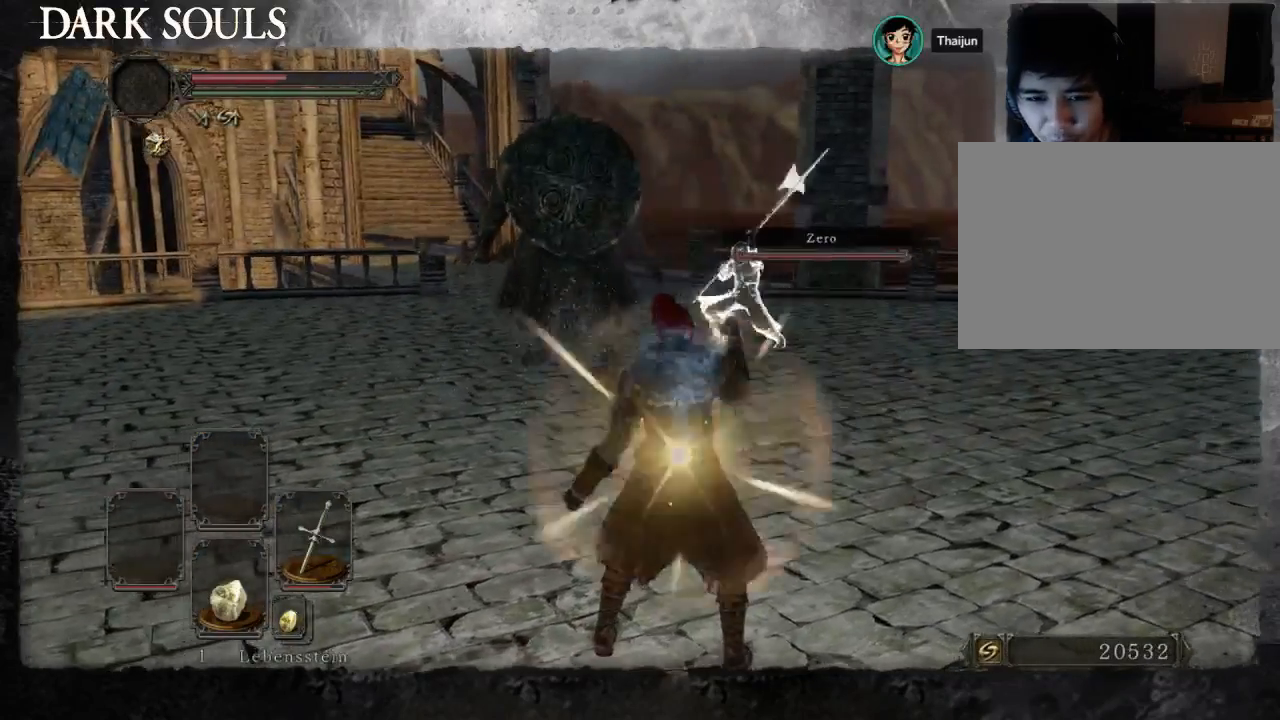
{"dt_ms": 500, "buttons": [], "left_stick": "center", "right_stick": "center", "events": []}